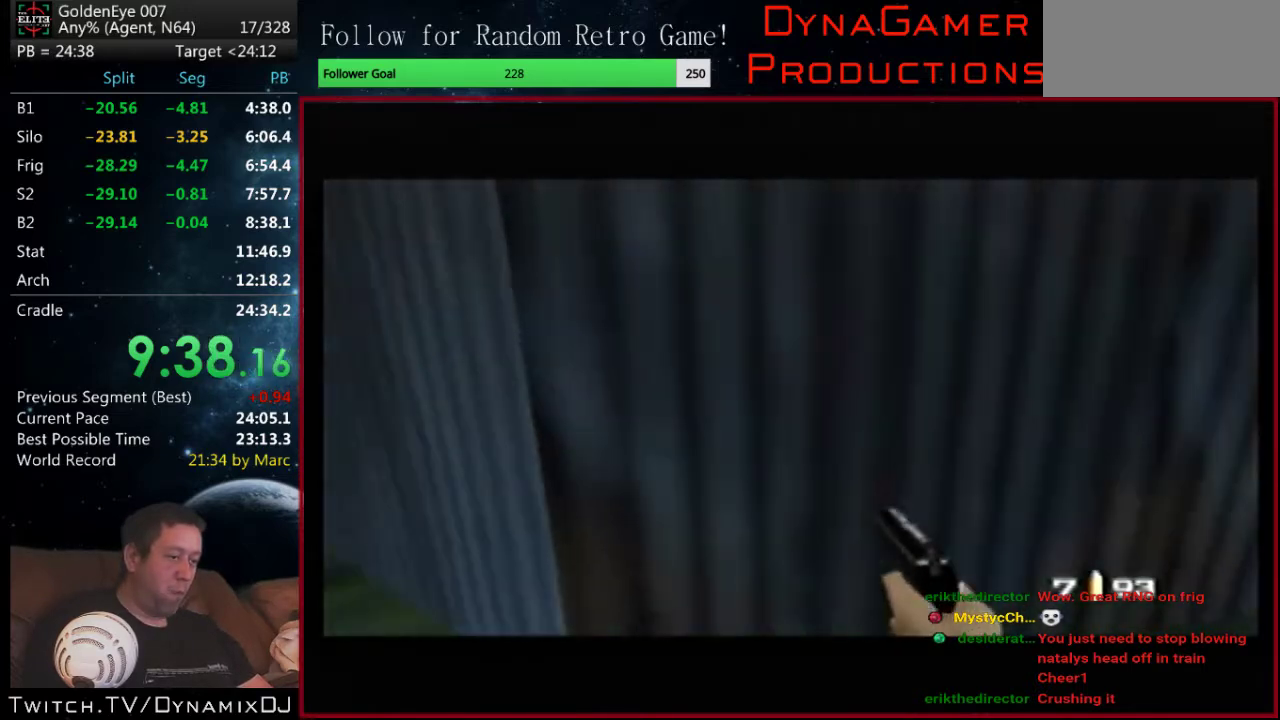
Gameplay with a controller (Nintendo layout); each line is a JSON object with the inputs held at the frame after it. "events" lists button and stick changes between this image and that frame as [ms after this image, input, new state], when the widget could be followed in between. Not read: L3 R2 R3.
{"buttons": ["C_LEFT", "C_UP"], "left_stick": "center", "events": [[67, "left_stick", "center"]]}
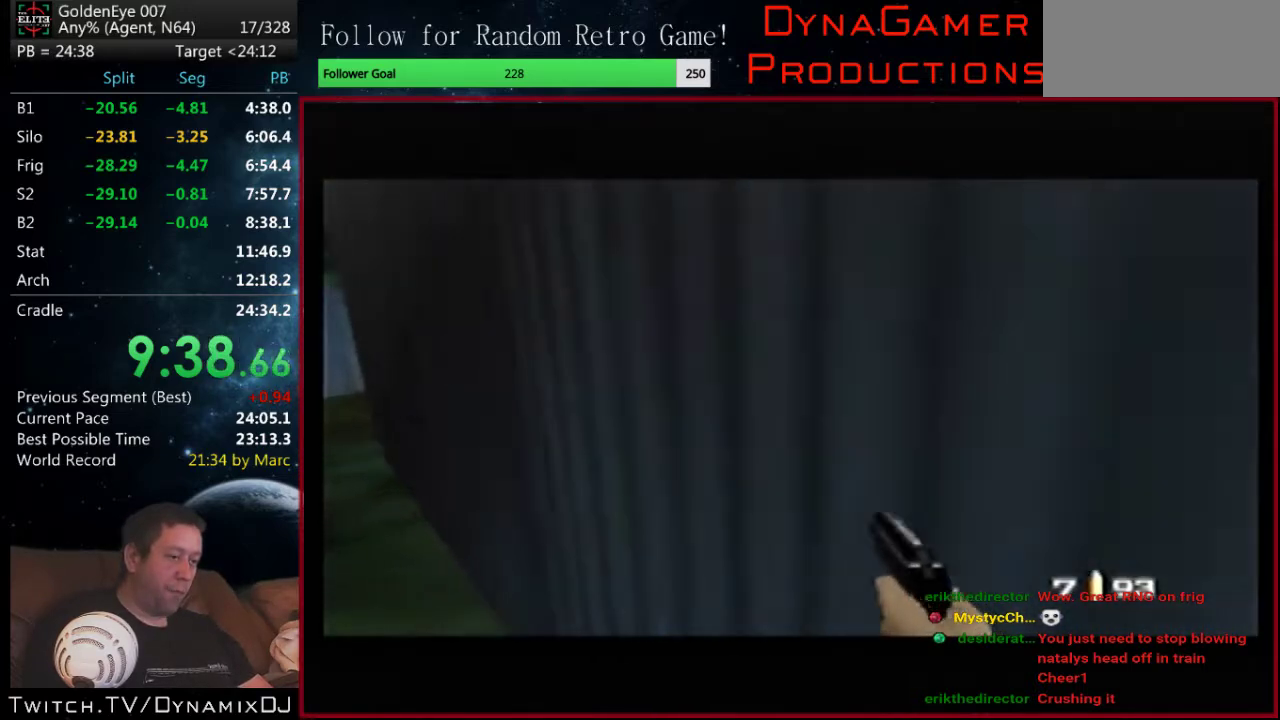
{"buttons": ["C_LEFT", "C_UP"], "left_stick": "center", "events": []}
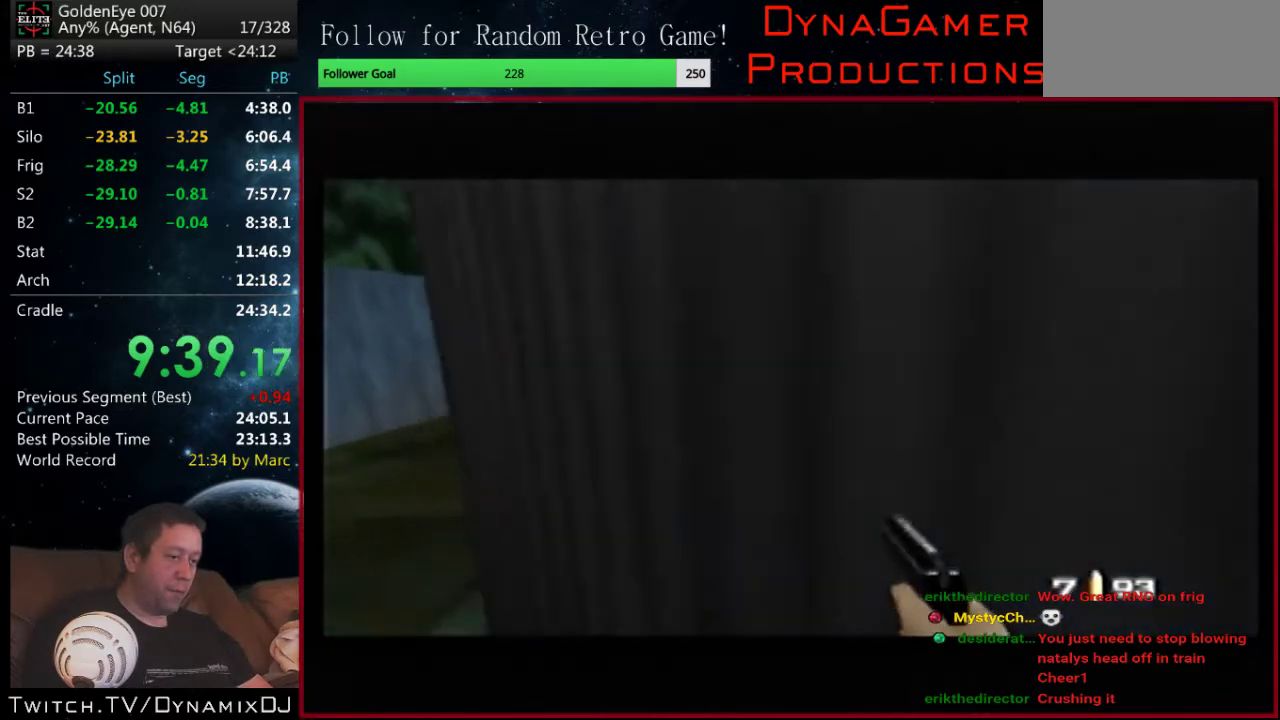
{"buttons": ["C_LEFT", "C_UP"], "left_stick": "right", "events": [[33, "left_stick", "right"]]}
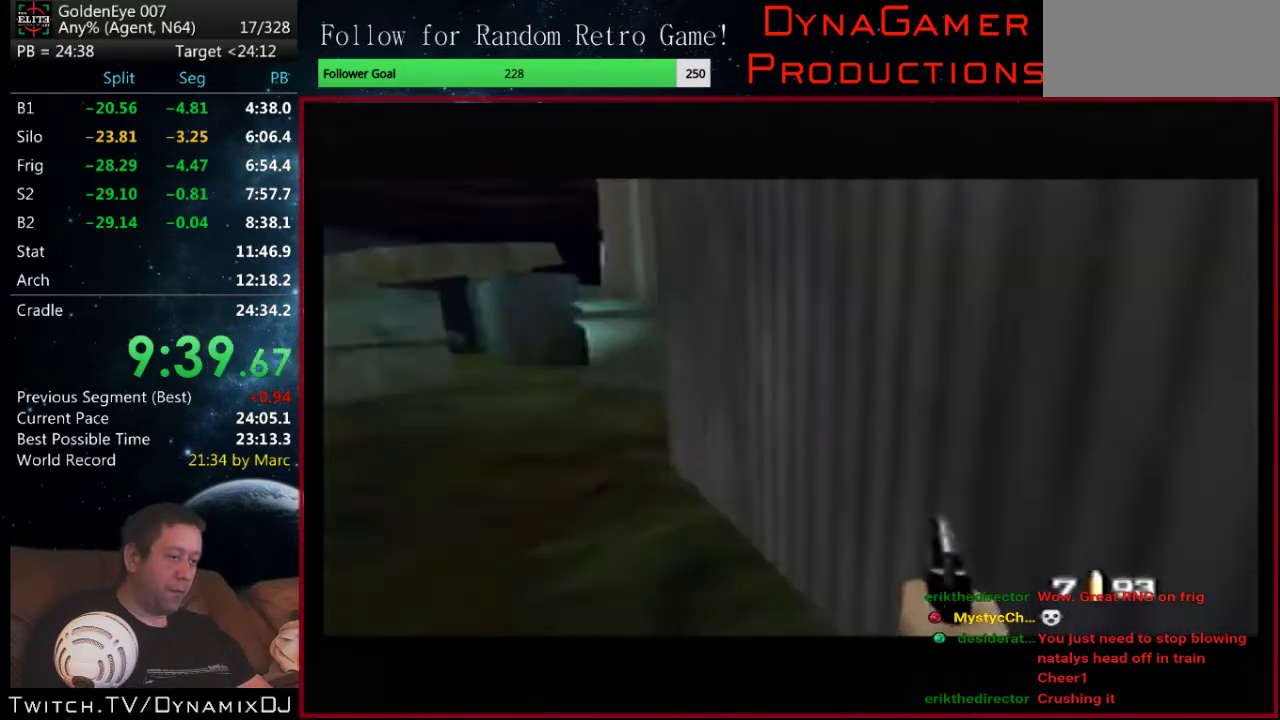
{"buttons": ["C_LEFT", "C_UP"], "left_stick": "right", "events": [[67, "left_stick", "center"], [333, "left_stick", "right"]]}
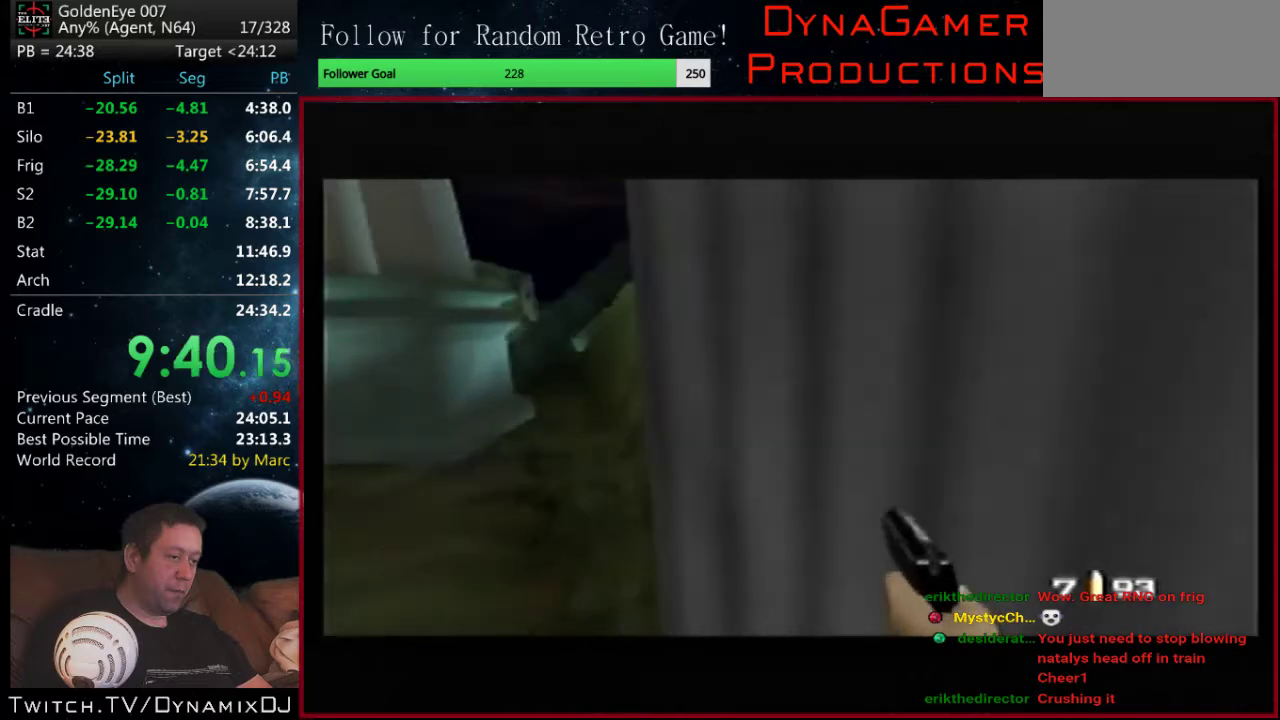
{"buttons": ["C_LEFT", "C_UP"], "left_stick": "center", "events": [[167, "left_stick", "center"]]}
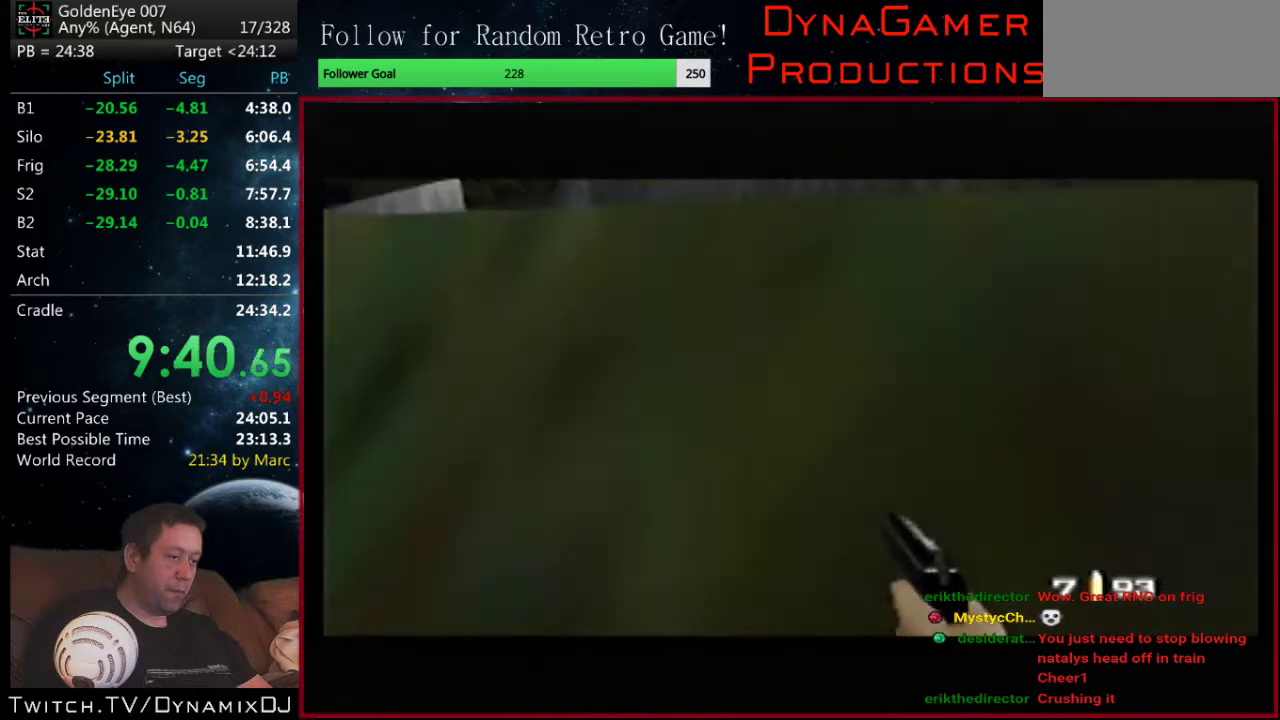
{"buttons": ["C_LEFT", "C_UP"], "left_stick": "center", "events": [[400, "left_stick", "left"], [467, "left_stick", "center"]]}
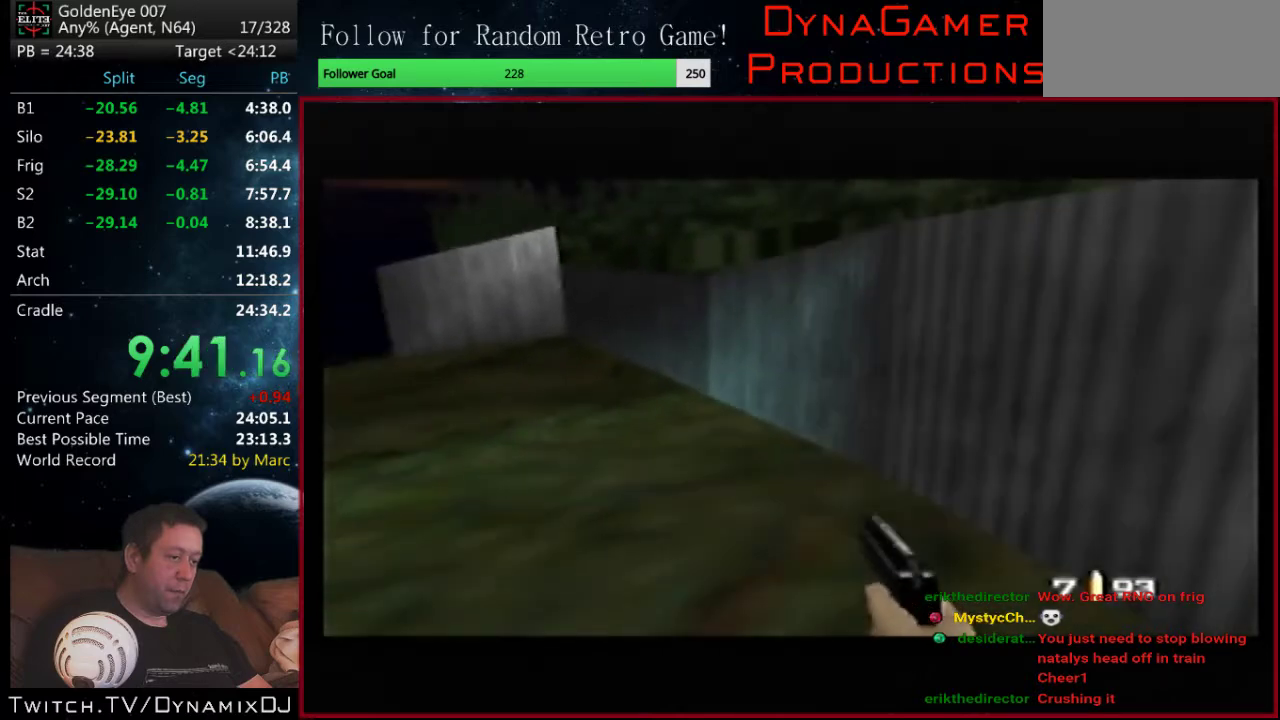
{"buttons": ["C_LEFT", "C_UP"], "left_stick": "up", "events": [[200, "left_stick", "left"], [300, "left_stick", "center"], [433, "left_stick", "up"]]}
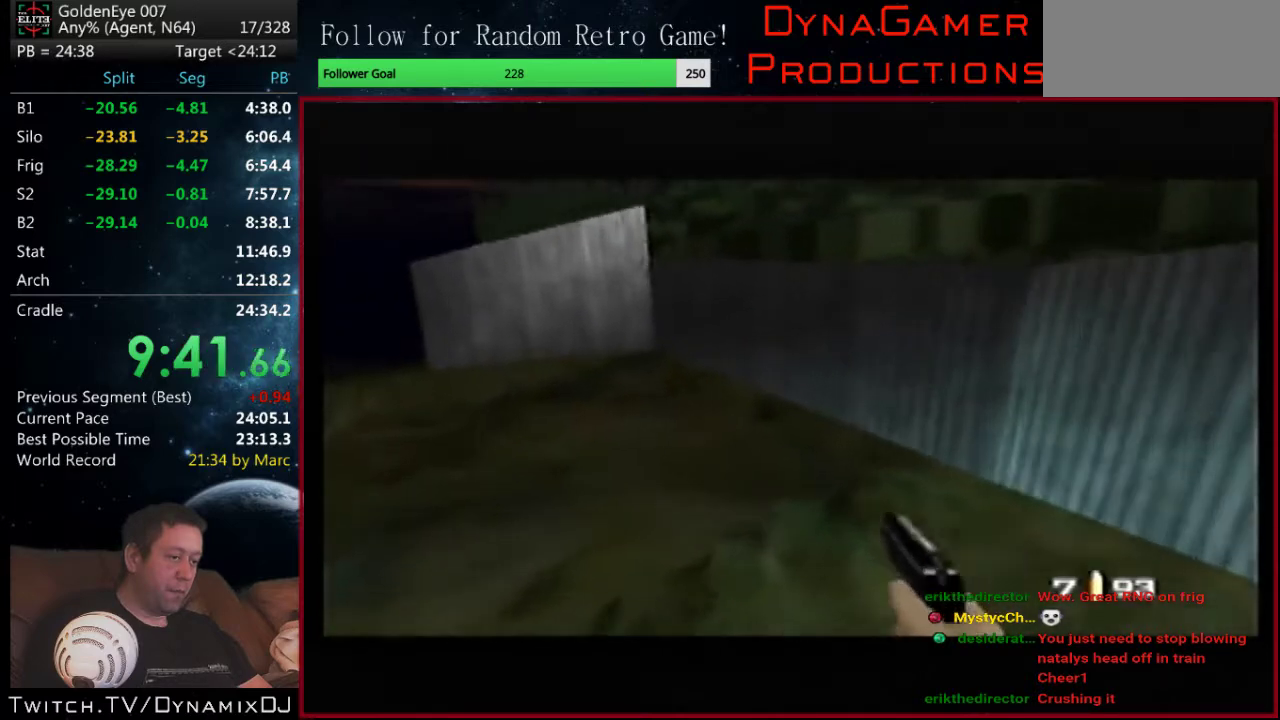
{"buttons": ["C_LEFT", "C_UP"], "left_stick": "center", "events": [[100, "left_stick", "center"]]}
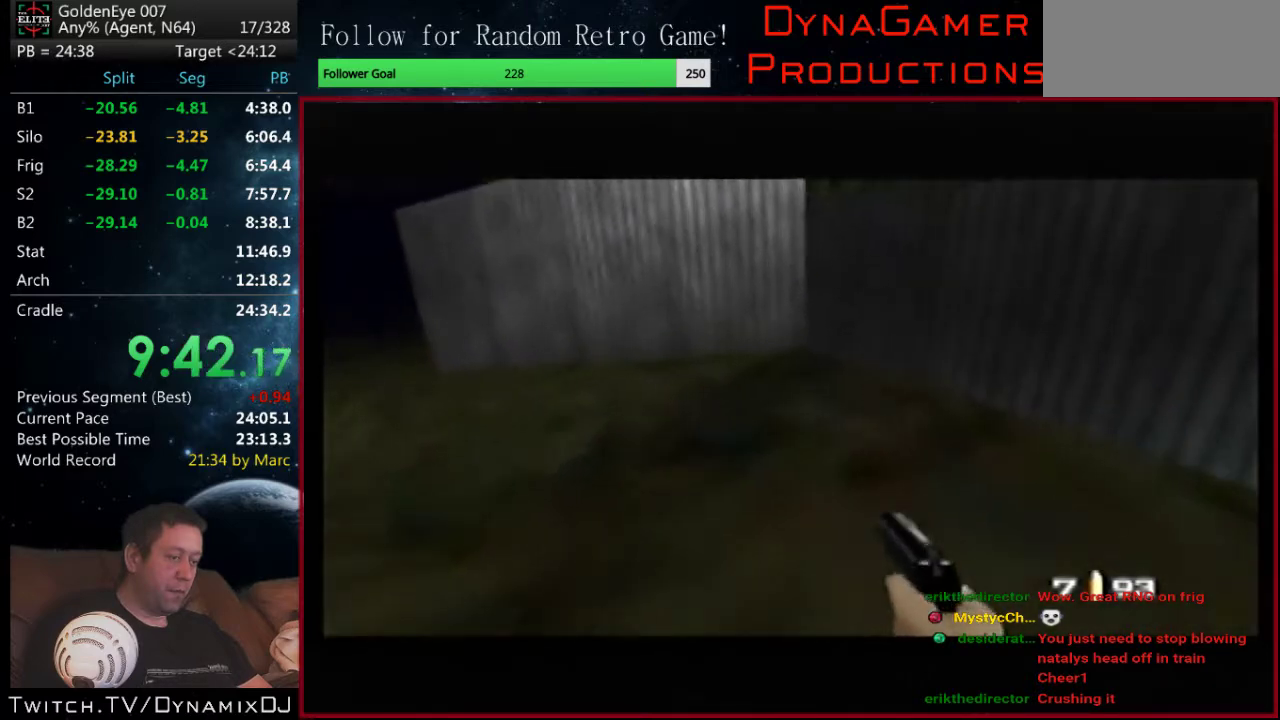
{"buttons": ["C_LEFT", "C_UP"], "left_stick": "center", "events": [[167, "A", "down"], [367, "A", "up"]]}
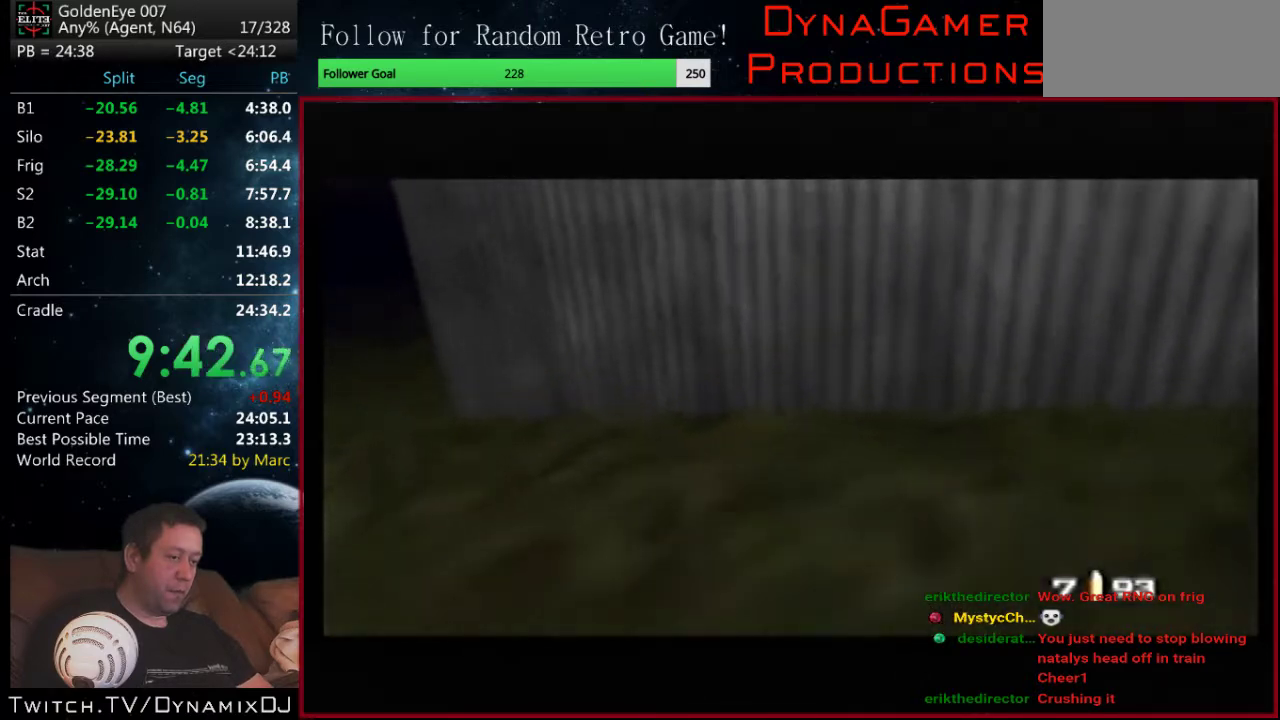
{"buttons": ["C_LEFT", "C_UP"], "left_stick": "center", "events": [[133, "left_stick", "left"], [333, "left_stick", "center"]]}
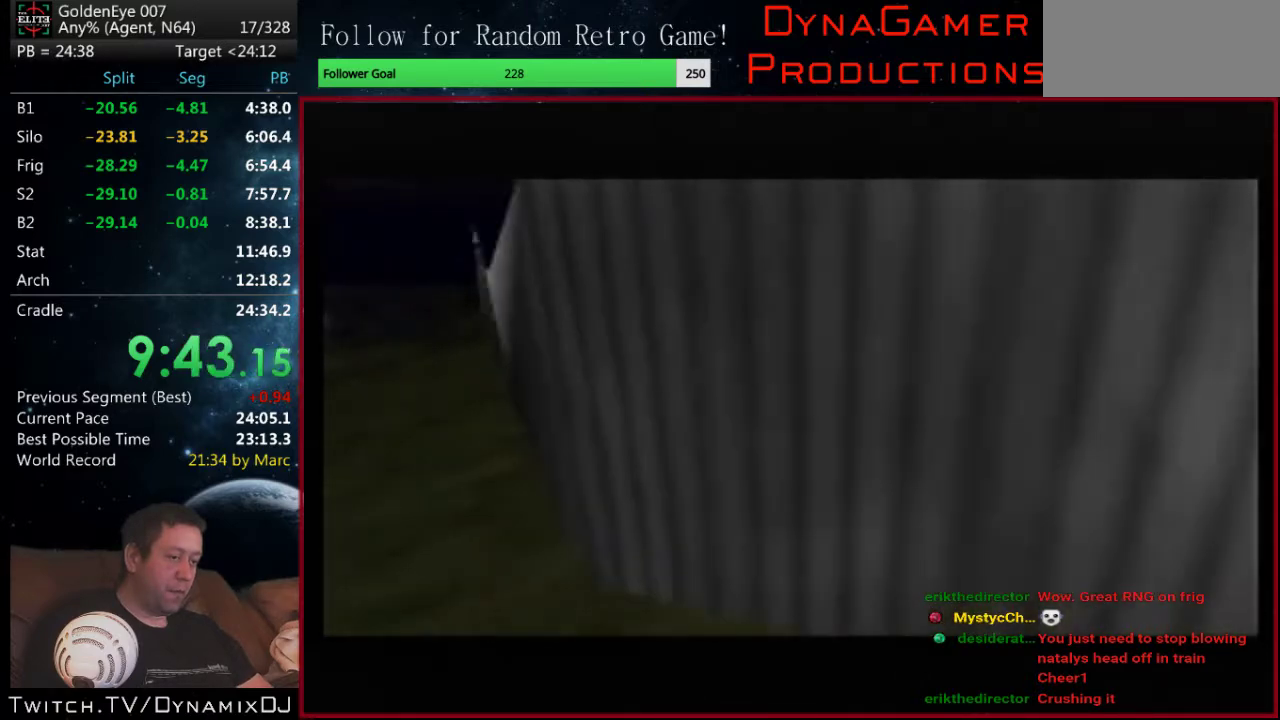
{"buttons": ["C_LEFT", "C_UP"], "left_stick": "center", "events": [[100, "left_stick", "left"], [200, "left_stick", "center"]]}
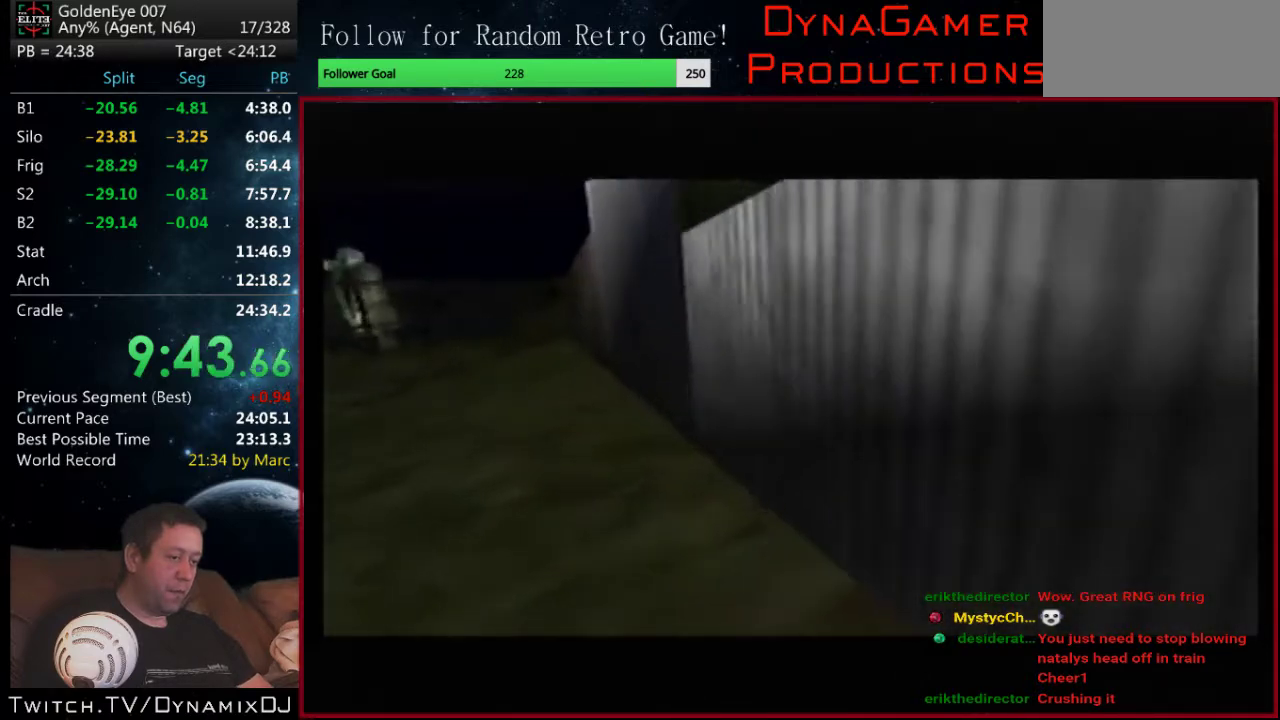
{"buttons": ["C_LEFT", "C_UP"], "left_stick": "left", "events": [[33, "left_stick", "up-left"], [167, "left_stick", "center"], [433, "left_stick", "left"]]}
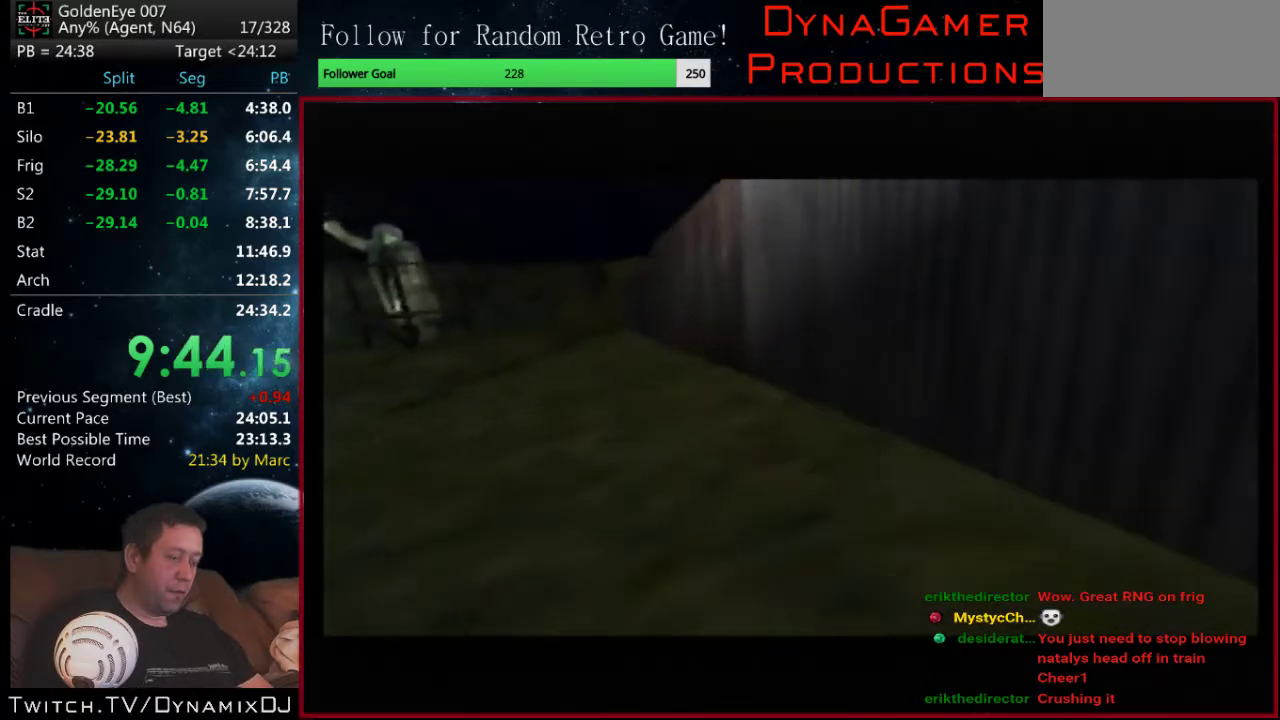
{"buttons": ["C_LEFT", "C_UP"], "left_stick": "center", "events": [[33, "left_stick", "center"]]}
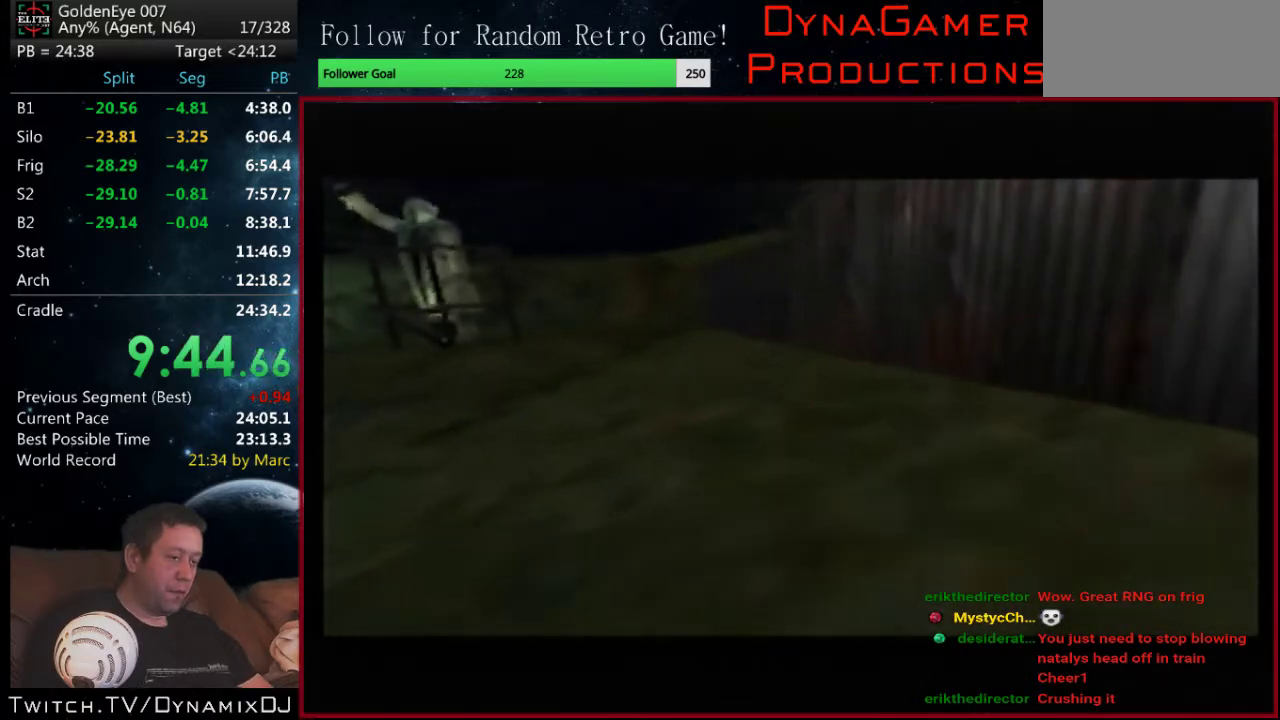
{"buttons": ["C_LEFT", "C_UP"], "left_stick": "center", "events": []}
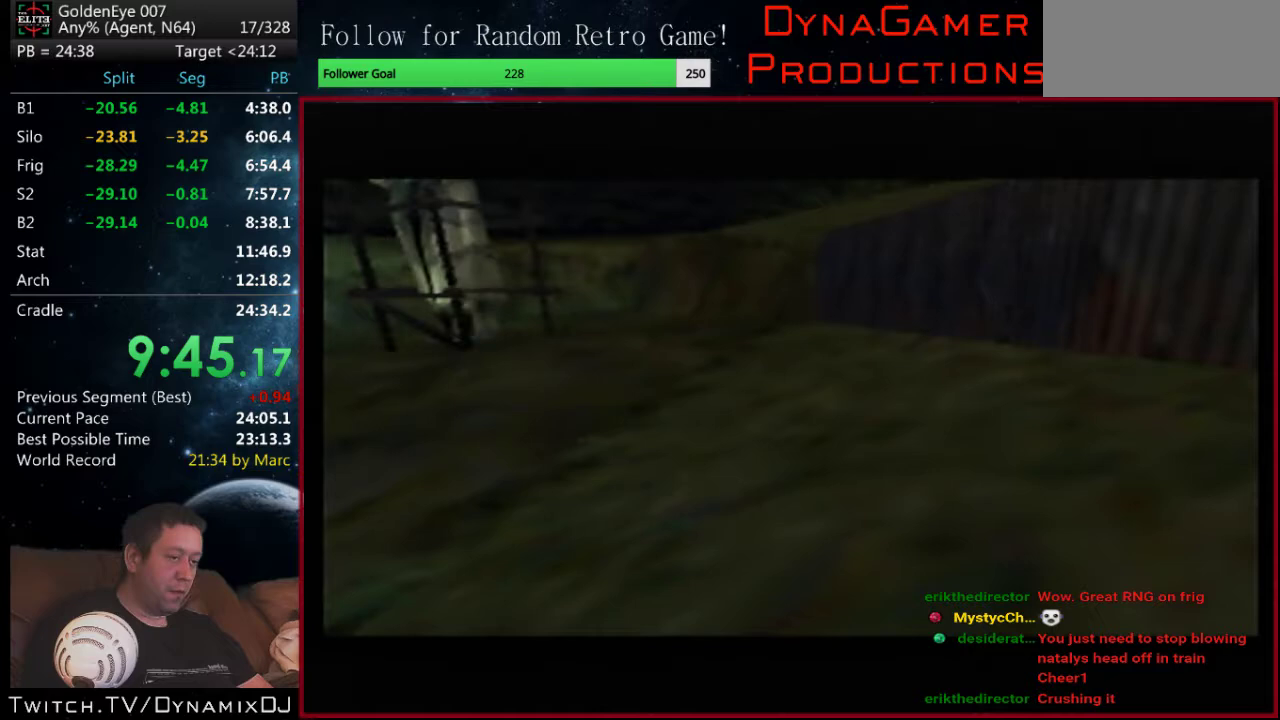
{"buttons": ["C_LEFT", "C_UP"], "left_stick": "center", "events": []}
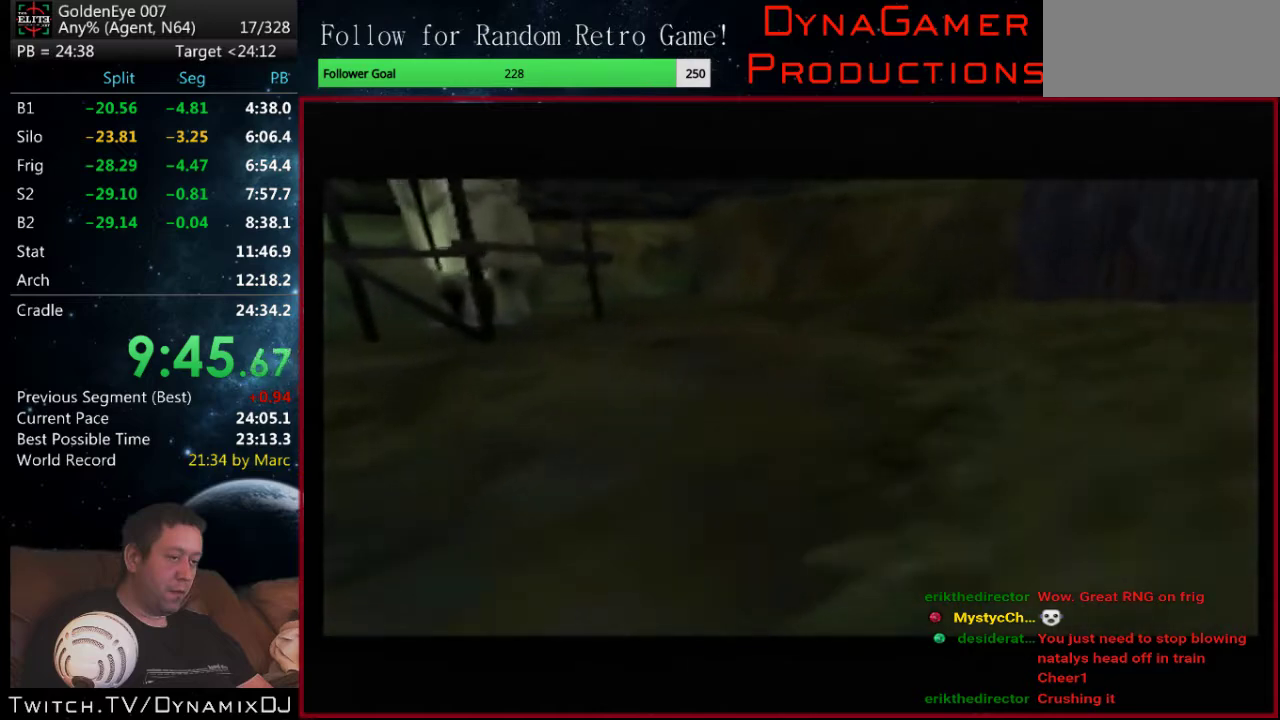
{"buttons": ["C_LEFT", "C_UP"], "left_stick": "center", "events": []}
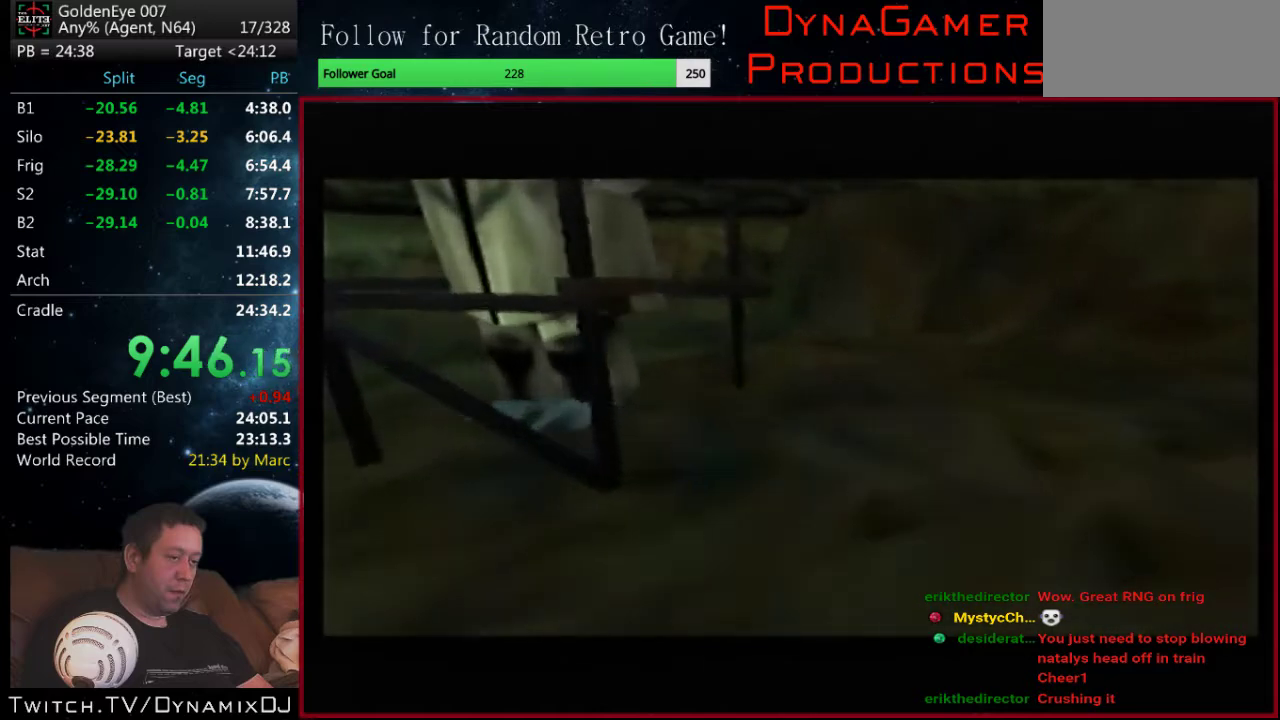
{"buttons": ["C_LEFT", "C_UP"], "left_stick": "right", "events": [[367, "left_stick", "right"]]}
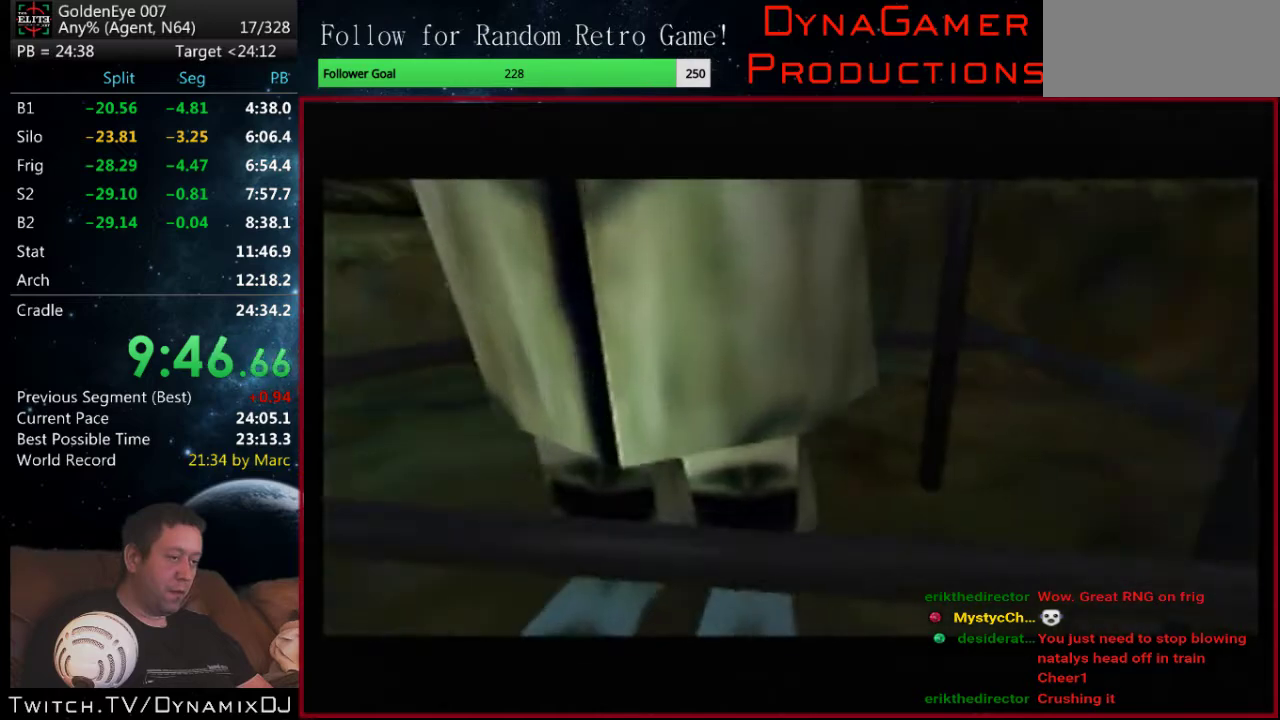
{"buttons": ["C_DOWN"], "left_stick": "right", "events": [[267, "C_LEFT", "up"], [267, "C_UP", "up"], [500, "C_DOWN", "down"]]}
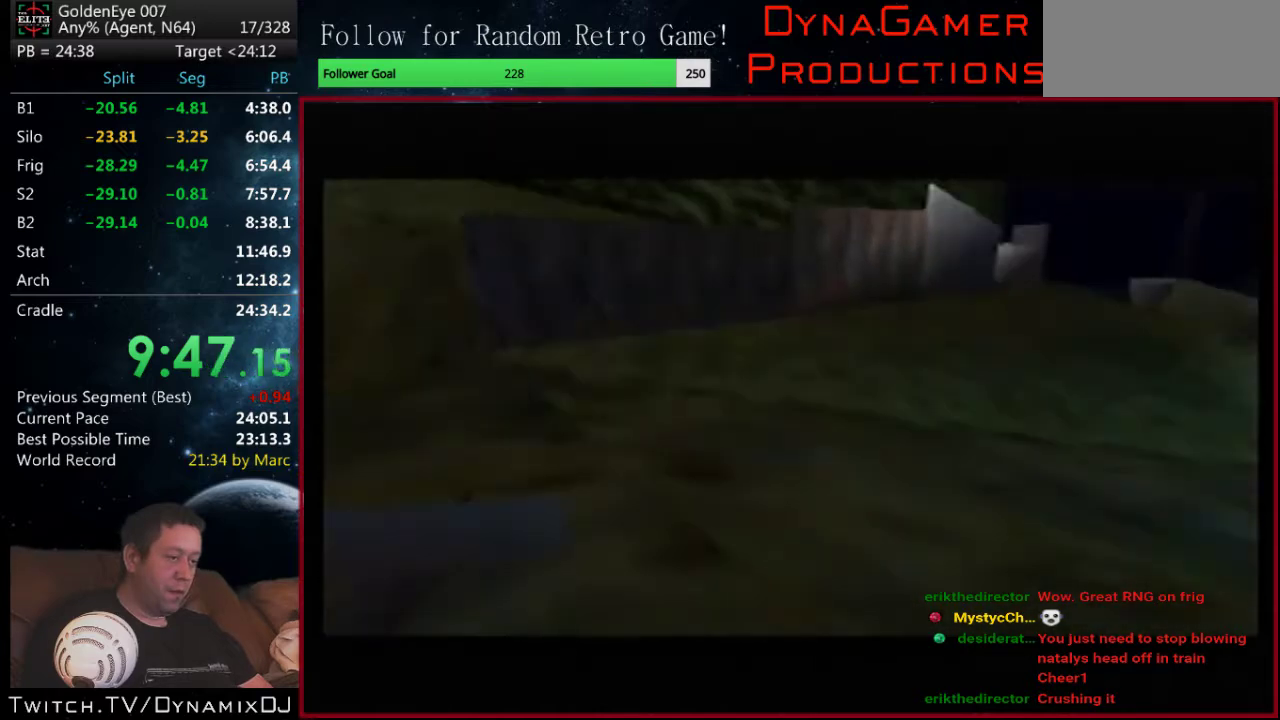
{"buttons": [], "left_stick": "center", "events": [[33, "left_stick", "down-right"], [133, "left_stick", "center"], [167, "C_DOWN", "up"]]}